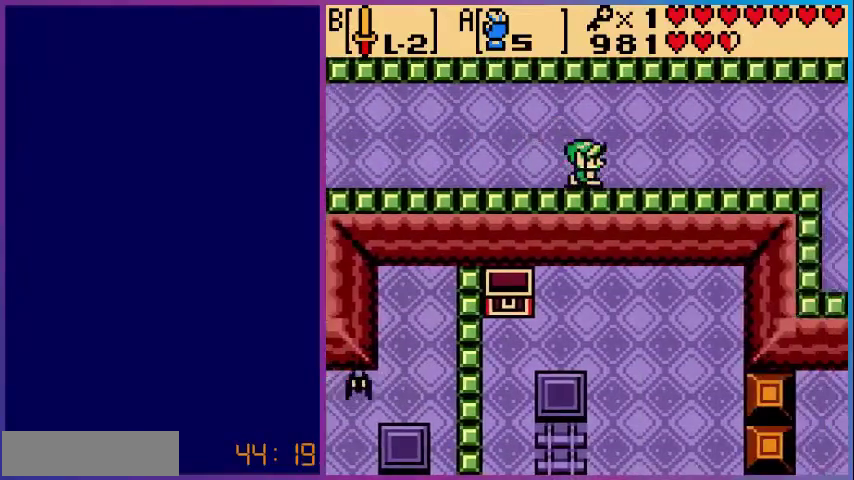
Gameplay with a controller (Nintendo layout); each line is a JSON object with the inputs held at the frame after it. "events" lists button and stick changes between this image and that frame as [ms after this image, input, new state], when the widget could be followed in between. Not read: L3 R3.
{"buttons": ["DPAD_RIGHT"], "events": []}
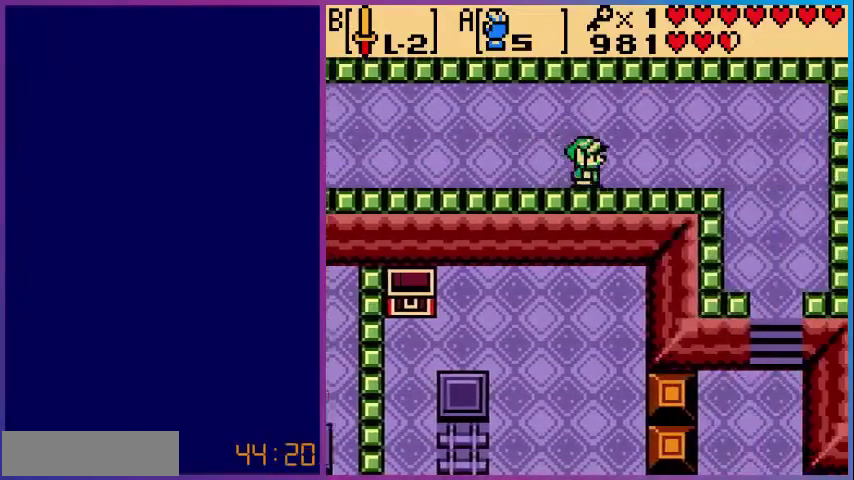
{"buttons": ["DPAD_RIGHT"], "events": []}
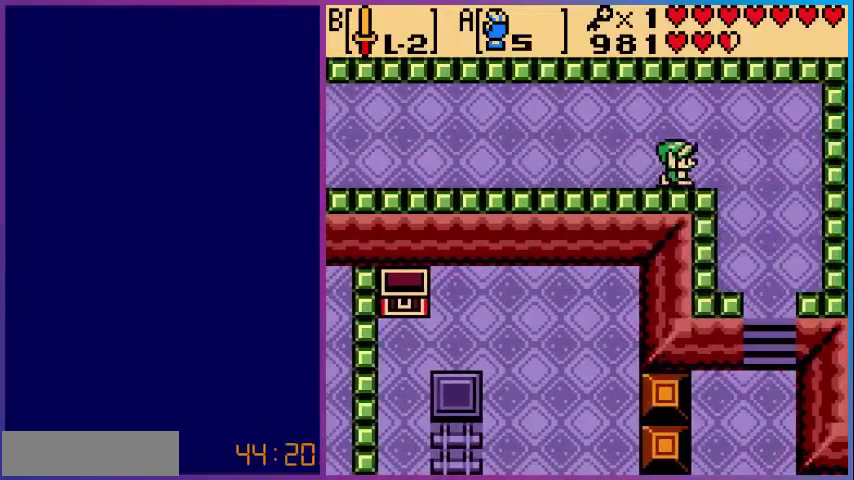
{"buttons": ["DPAD_DOWN"], "events": [[400, "DPAD_DOWN", "down"], [440, "DPAD_RIGHT", "up"]]}
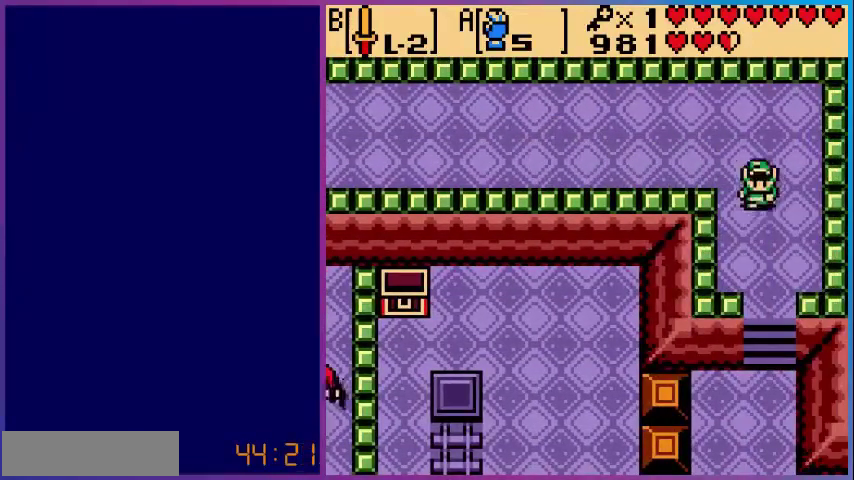
{"buttons": ["DPAD_DOWN"], "events": [[240, "DPAD_RIGHT", "down"], [320, "DPAD_RIGHT", "up"]]}
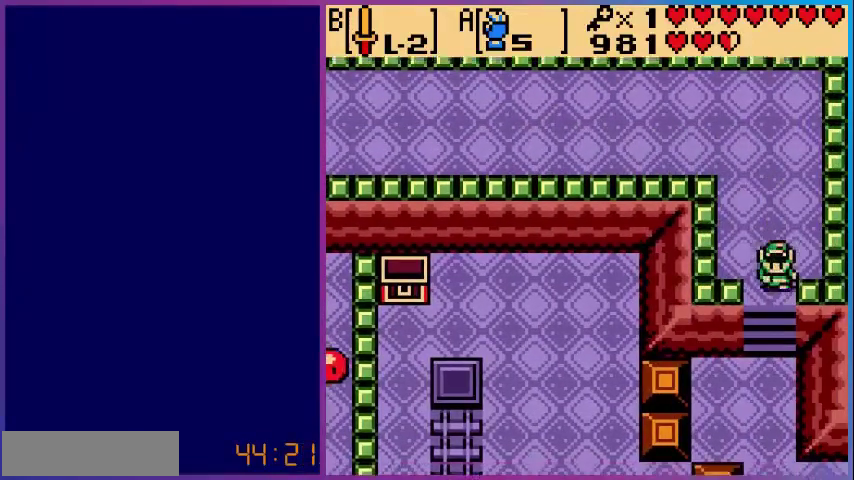
{"buttons": ["DPAD_DOWN"], "events": []}
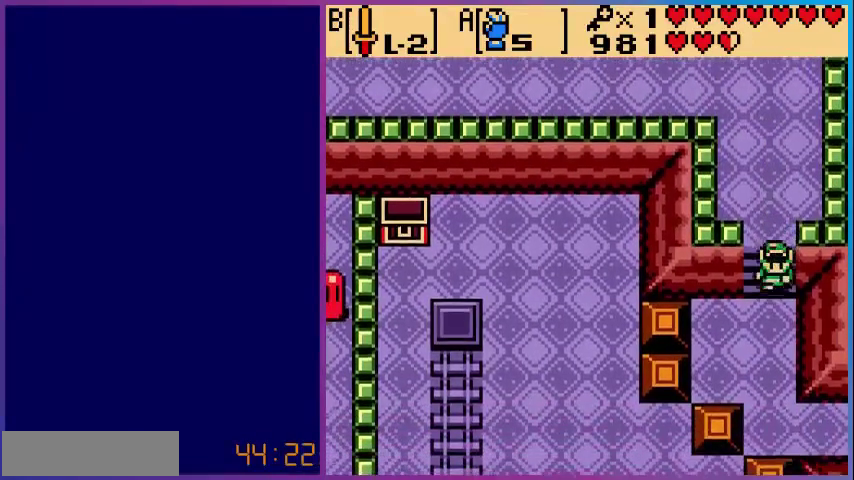
{"buttons": ["DPAD_DOWN"], "events": []}
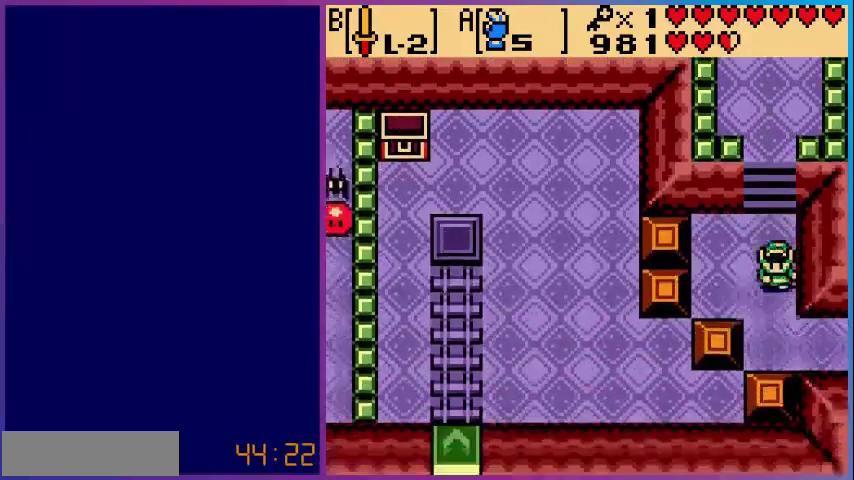
{"buttons": ["DPAD_RIGHT"], "events": [[240, "DPAD_RIGHT", "down"], [280, "DPAD_DOWN", "up"]]}
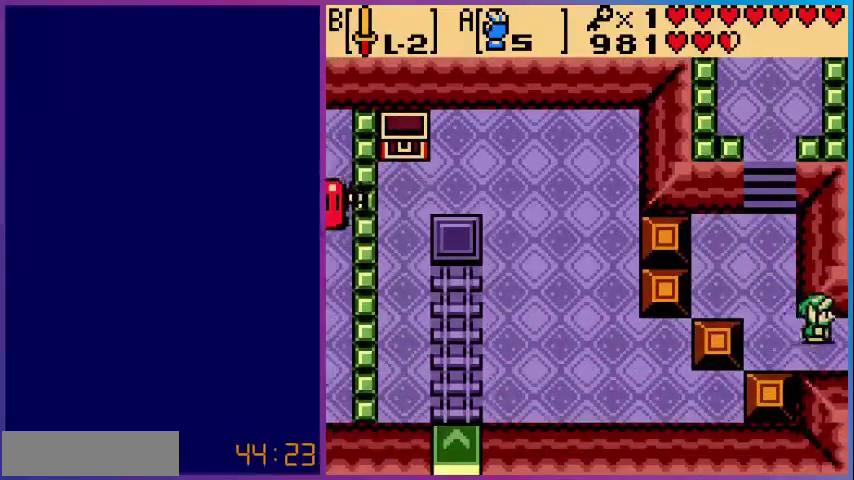
{"buttons": [], "events": [[440, "DPAD_RIGHT", "up"]]}
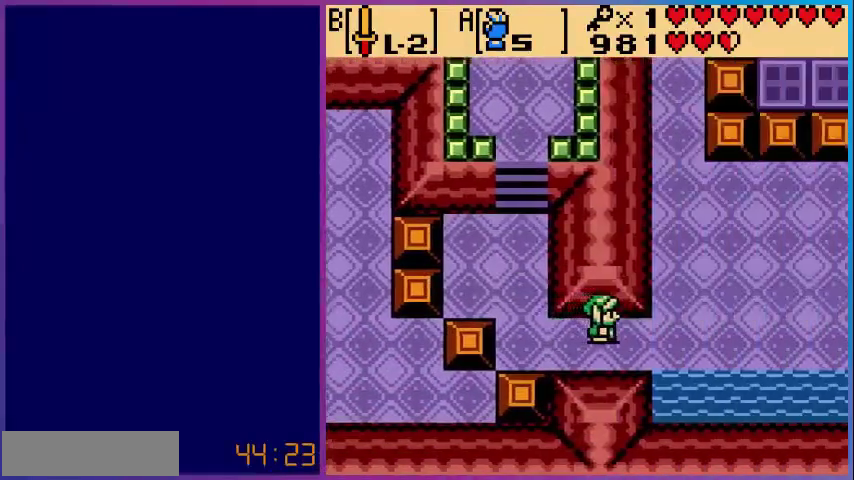
{"buttons": ["DPAD_RIGHT"], "events": [[400, "DPAD_RIGHT", "down"]]}
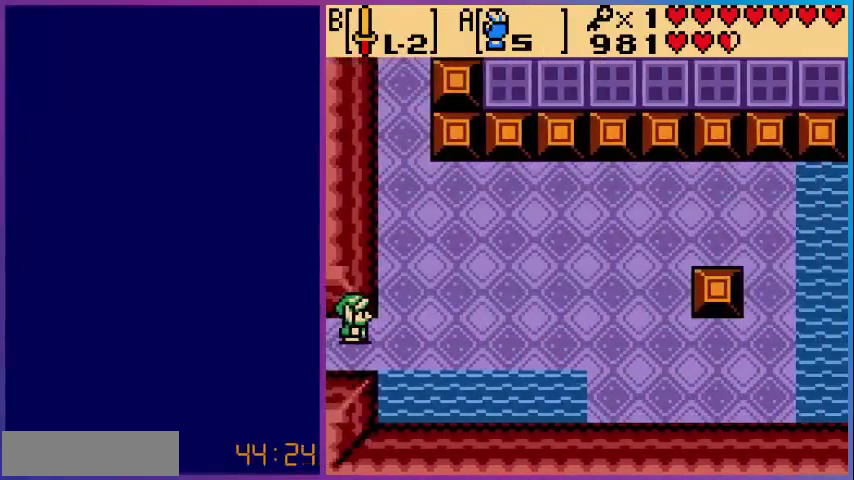
{"buttons": ["DPAD_RIGHT"], "events": []}
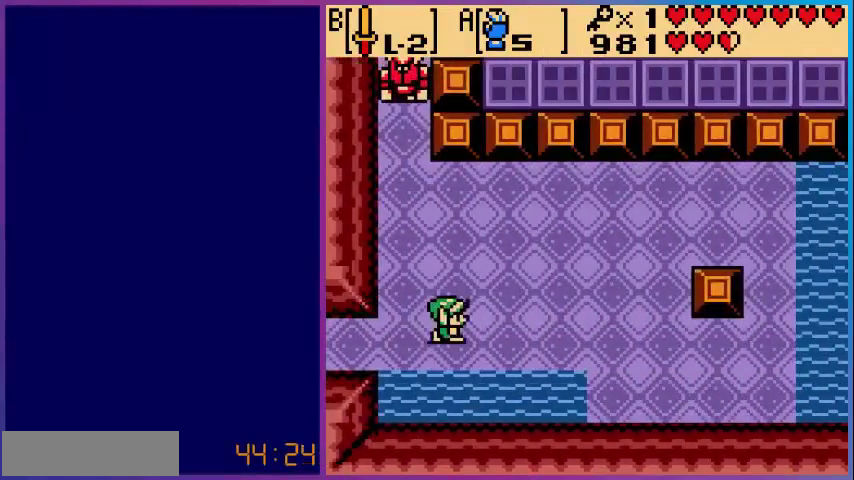
{"buttons": ["DPAD_UP", "DPAD_RIGHT"], "events": [[80, "DPAD_UP", "down"]]}
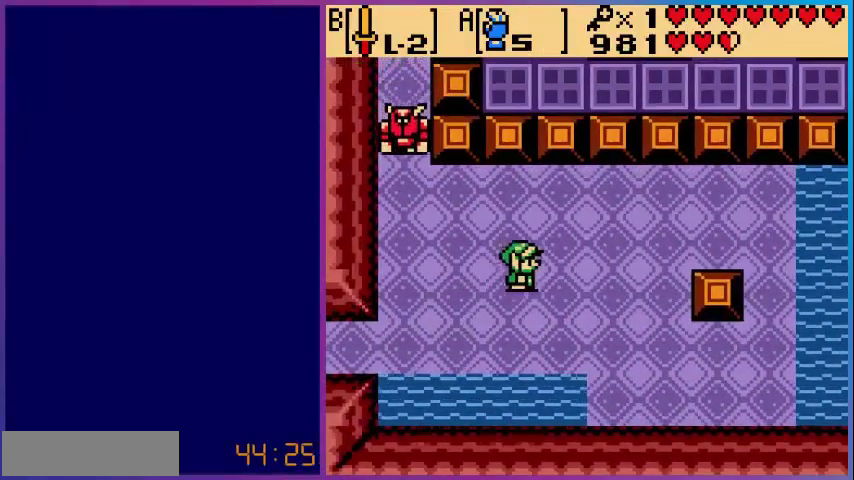
{"buttons": ["DPAD_UP"], "events": [[40, "DPAD_UP", "up"], [160, "DPAD_RIGHT", "up"], [280, "DPAD_LEFT", "down"], [360, "DPAD_LEFT", "up"], [400, "DPAD_UP", "down"]]}
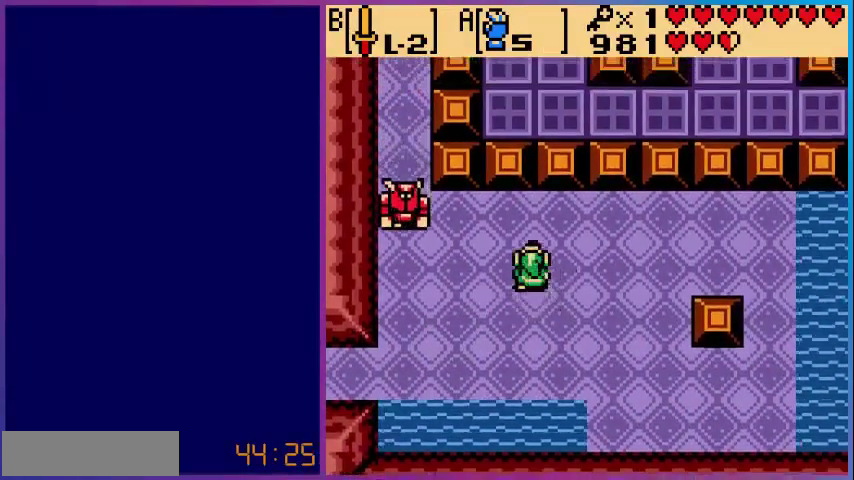
{"buttons": ["A", "DPAD_RIGHT"], "events": [[240, "DPAD_LEFT", "down"], [240, "DPAD_UP", "up"], [360, "A", "down"], [360, "DPAD_LEFT", "up"], [520, "DPAD_RIGHT", "down"]]}
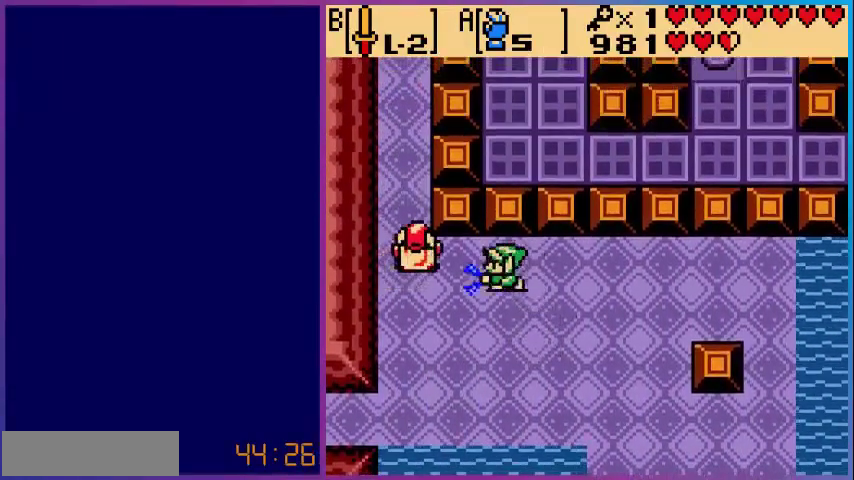
{"buttons": ["A", "DPAD_RIGHT"], "events": []}
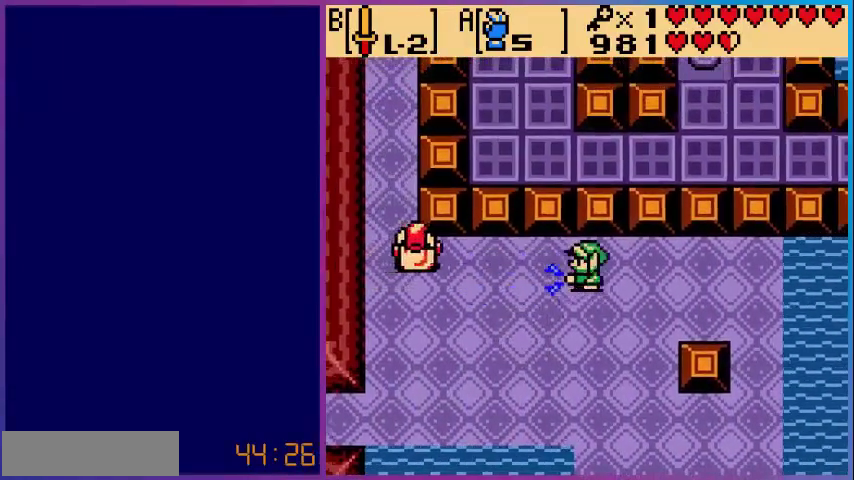
{"buttons": ["A"], "events": [[360, "DPAD_RIGHT", "up"]]}
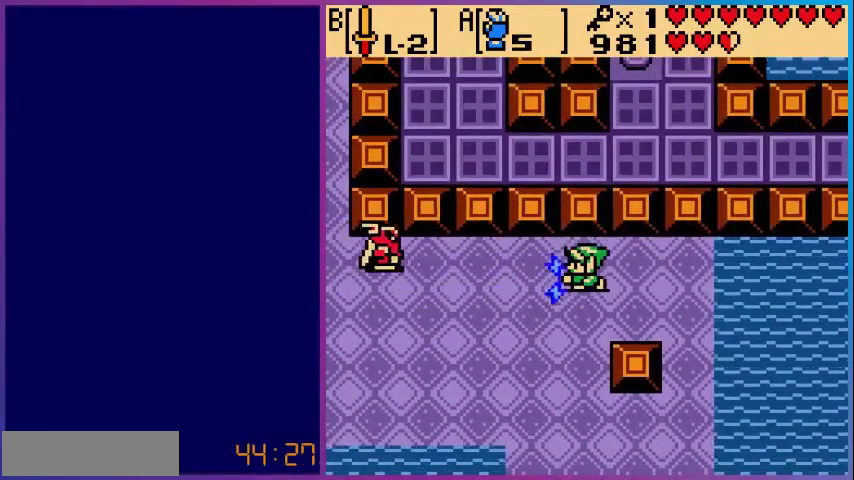
{"buttons": ["DPAD_RIGHT"], "events": [[40, "A", "up"], [360, "DPAD_RIGHT", "down"]]}
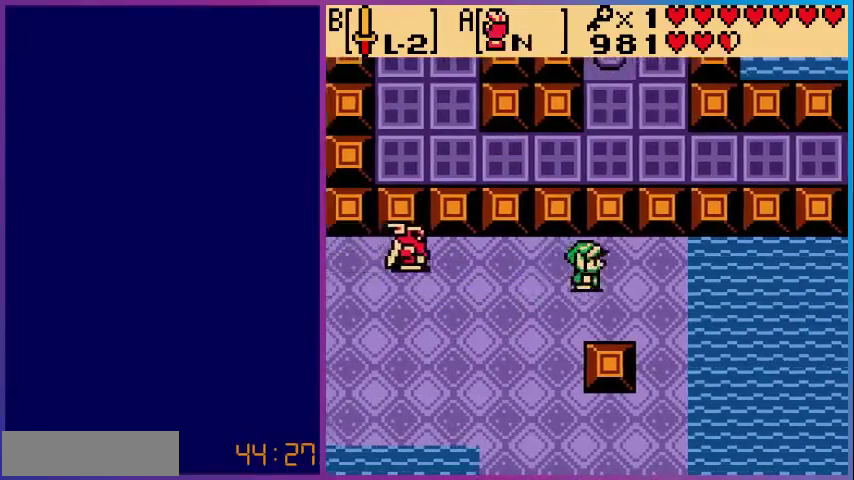
{"buttons": ["DPAD_DOWN"], "events": [[80, "DPAD_DOWN", "down"], [120, "DPAD_RIGHT", "up"]]}
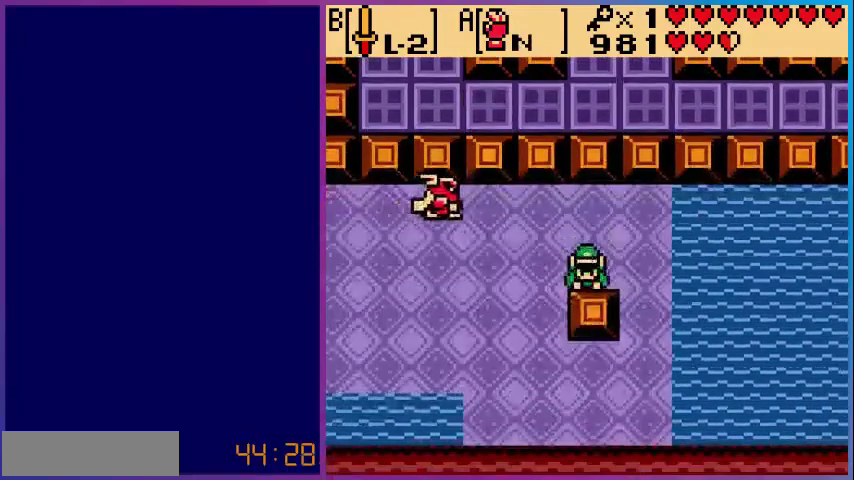
{"buttons": [], "events": [[480, "DPAD_DOWN", "up"]]}
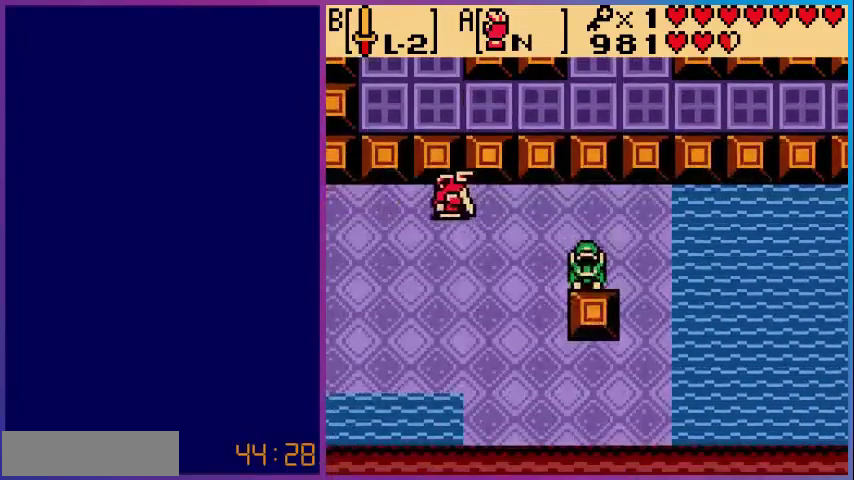
{"buttons": [], "events": [[280, "DPAD_RIGHT", "down"], [520, "DPAD_RIGHT", "up"]]}
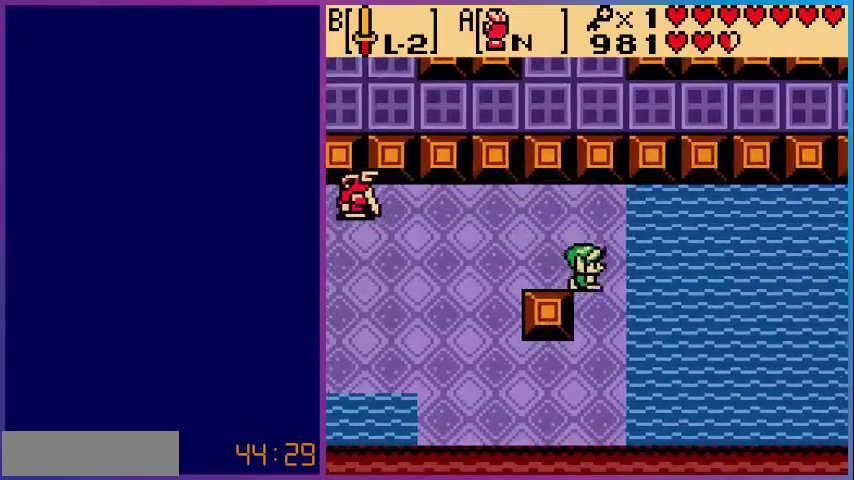
{"buttons": [], "events": [[40, "DPAD_UP", "down"], [400, "DPAD_UP", "up"]]}
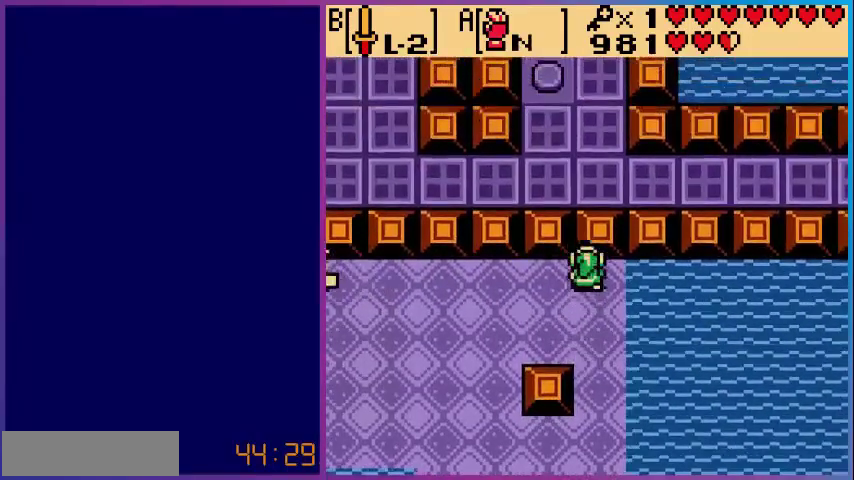
{"buttons": ["DPAD_UP"], "events": [[80, "DPAD_RIGHT", "down"], [160, "DPAD_RIGHT", "up"], [160, "DPAD_UP", "down"]]}
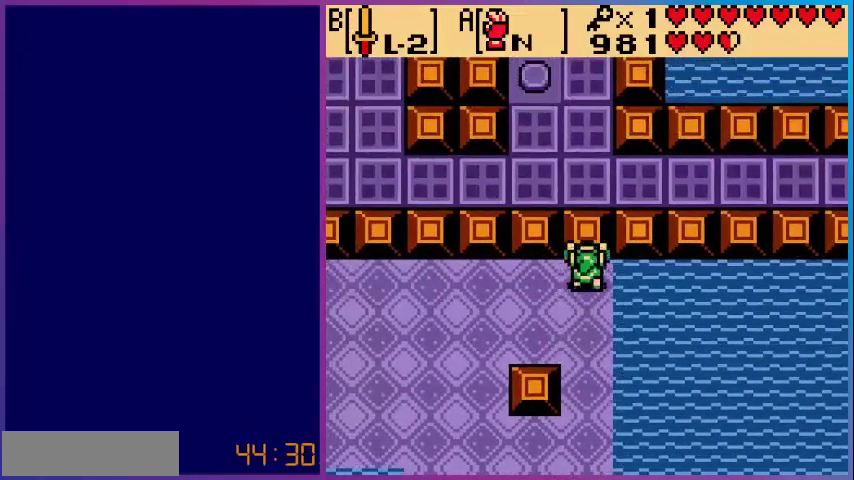
{"buttons": ["DPAD_LEFT"], "events": [[280, "DPAD_UP", "up"], [400, "DPAD_LEFT", "down"]]}
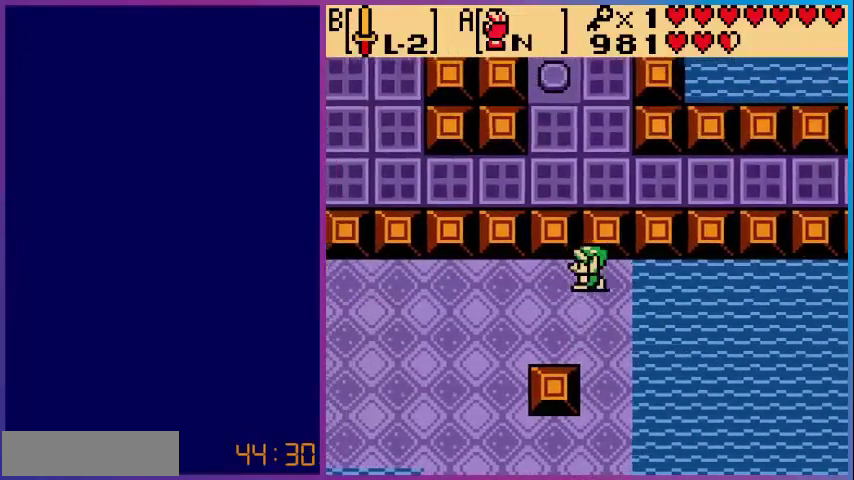
{"buttons": ["DPAD_UP"], "events": [[400, "DPAD_LEFT", "up"], [400, "DPAD_UP", "down"]]}
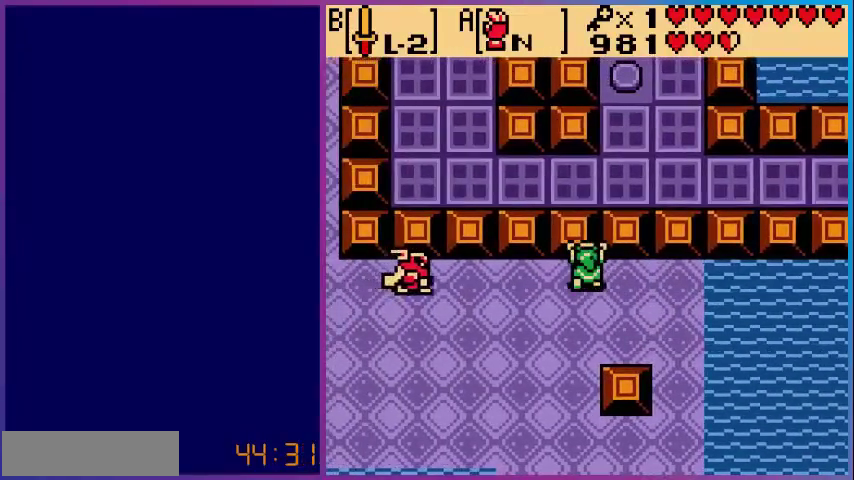
{"buttons": ["DPAD_DOWN"], "events": [[200, "DPAD_UP", "up"], [280, "DPAD_DOWN", "down"]]}
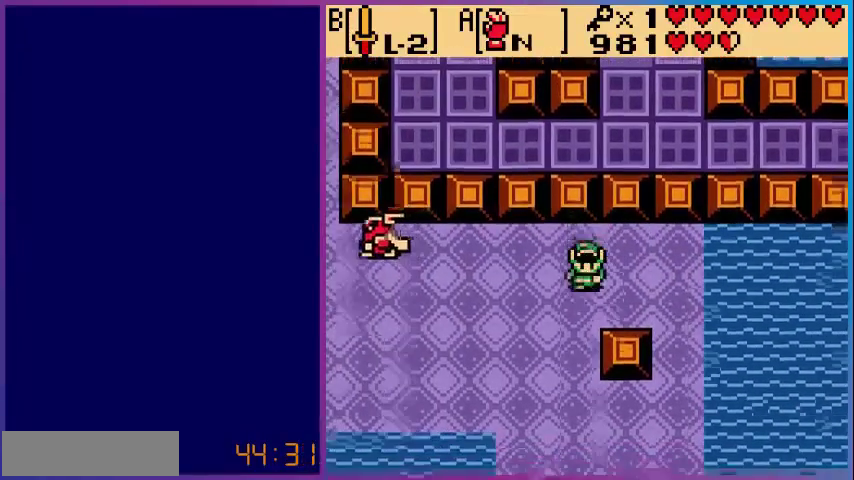
{"buttons": ["DPAD_LEFT"], "events": [[160, "DPAD_LEFT", "down"], [200, "DPAD_DOWN", "up"]]}
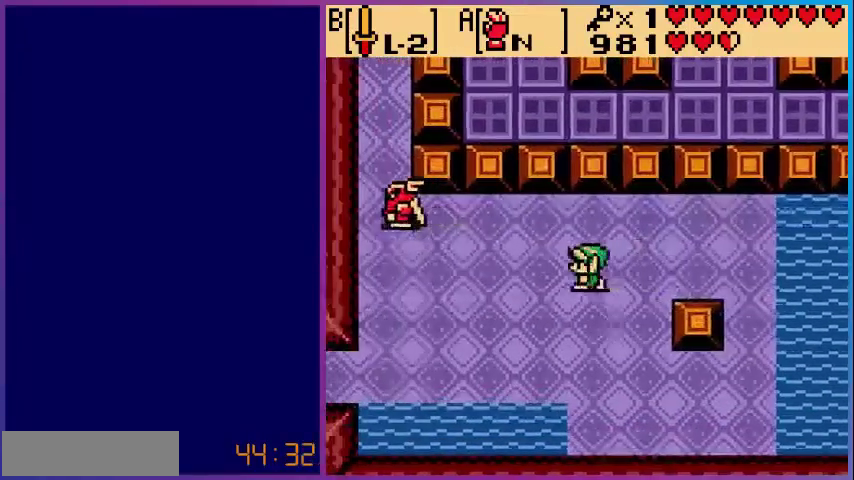
{"buttons": [], "events": [[240, "DPAD_LEFT", "up"]]}
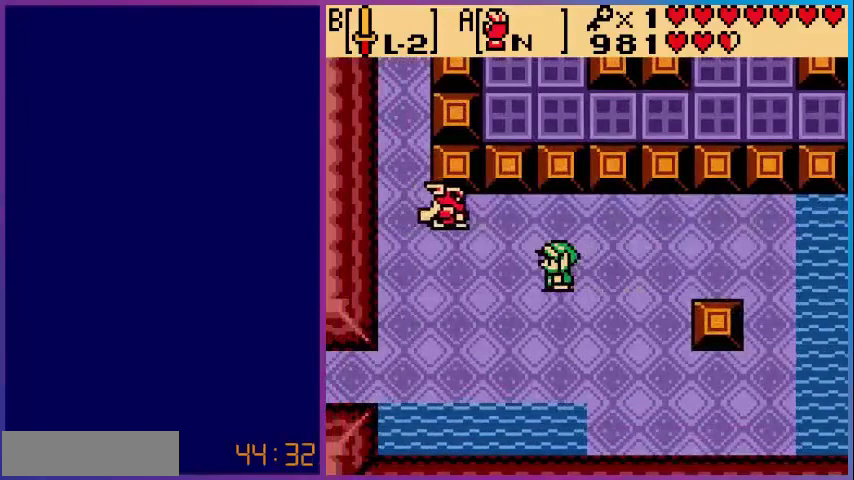
{"buttons": ["DPAD_RIGHT"], "events": [[160, "DPAD_DOWN", "down"], [440, "DPAD_RIGHT", "down"], [480, "DPAD_DOWN", "up"]]}
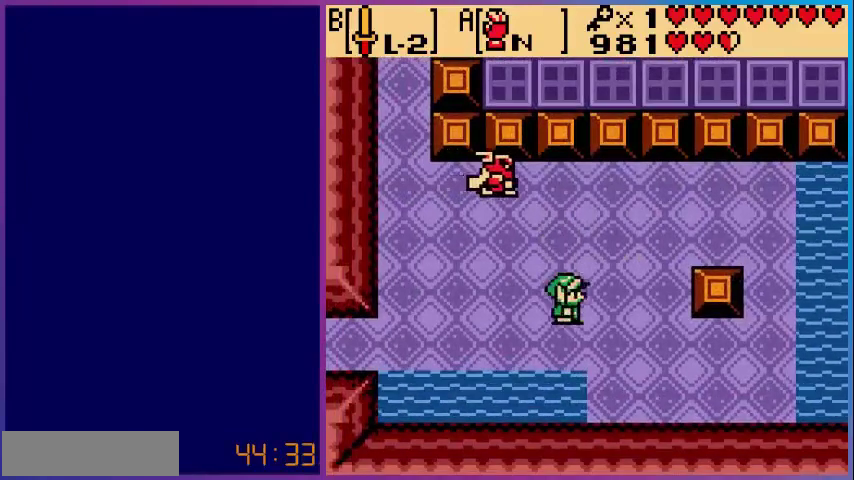
{"buttons": ["DPAD_RIGHT"], "events": []}
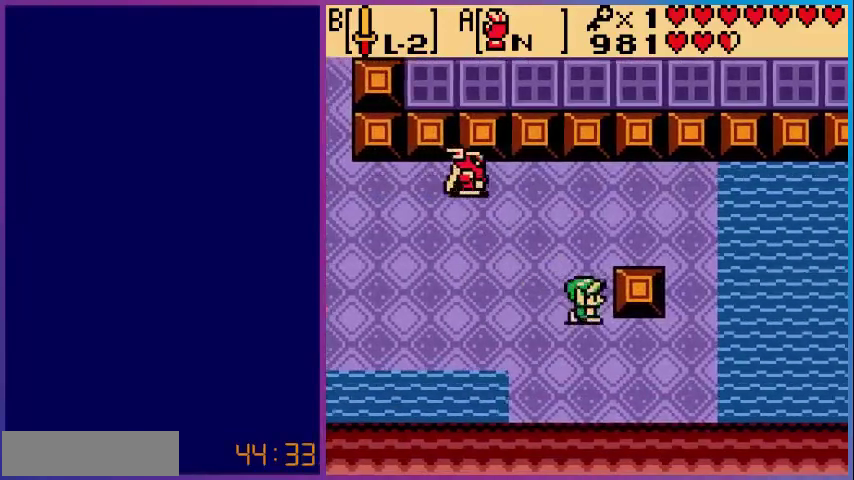
{"buttons": [], "events": [[120, "DPAD_RIGHT", "up"]]}
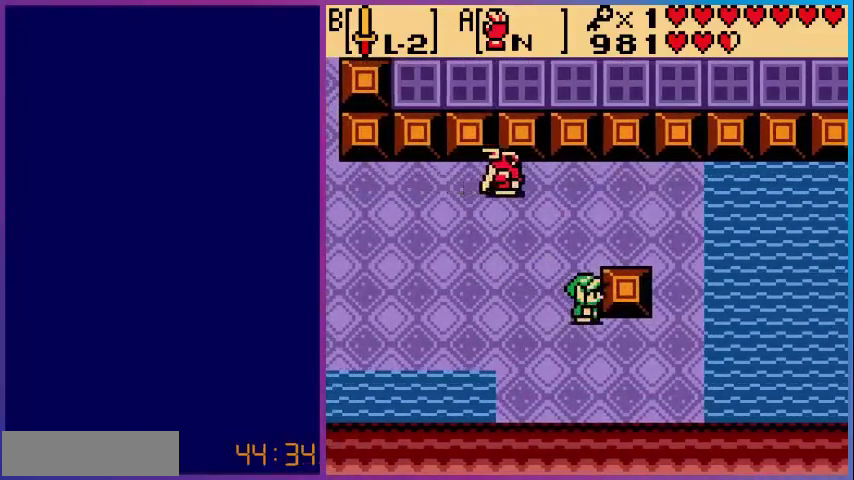
{"buttons": ["DPAD_RIGHT"], "events": [[40, "DPAD_DOWN", "down"], [240, "DPAD_DOWN", "up"], [240, "DPAD_RIGHT", "down"]]}